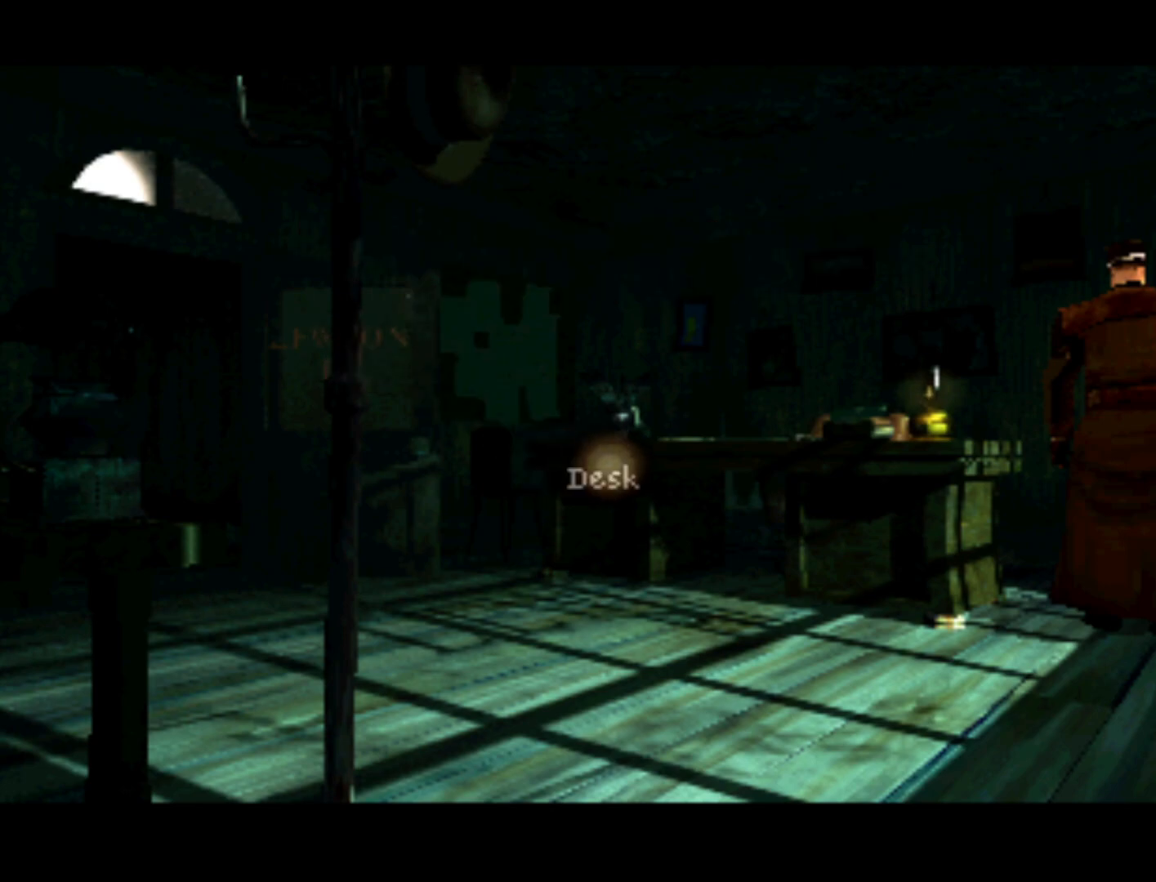
Gameplay with a controller (PlayStation layout); each line is a JSON object with the inputs held at the frame after it. "events" lists button and stick changes between this image and that frame as [ms after this image, input, new state], when the widget could be followed in between. Not read: L3 R3.
{"buttons": ["SQUARE"], "left_stick": "center", "right_stick": "center", "events": [[67, "DPAD_UP", "up"], [400, "SQUARE", "down"]]}
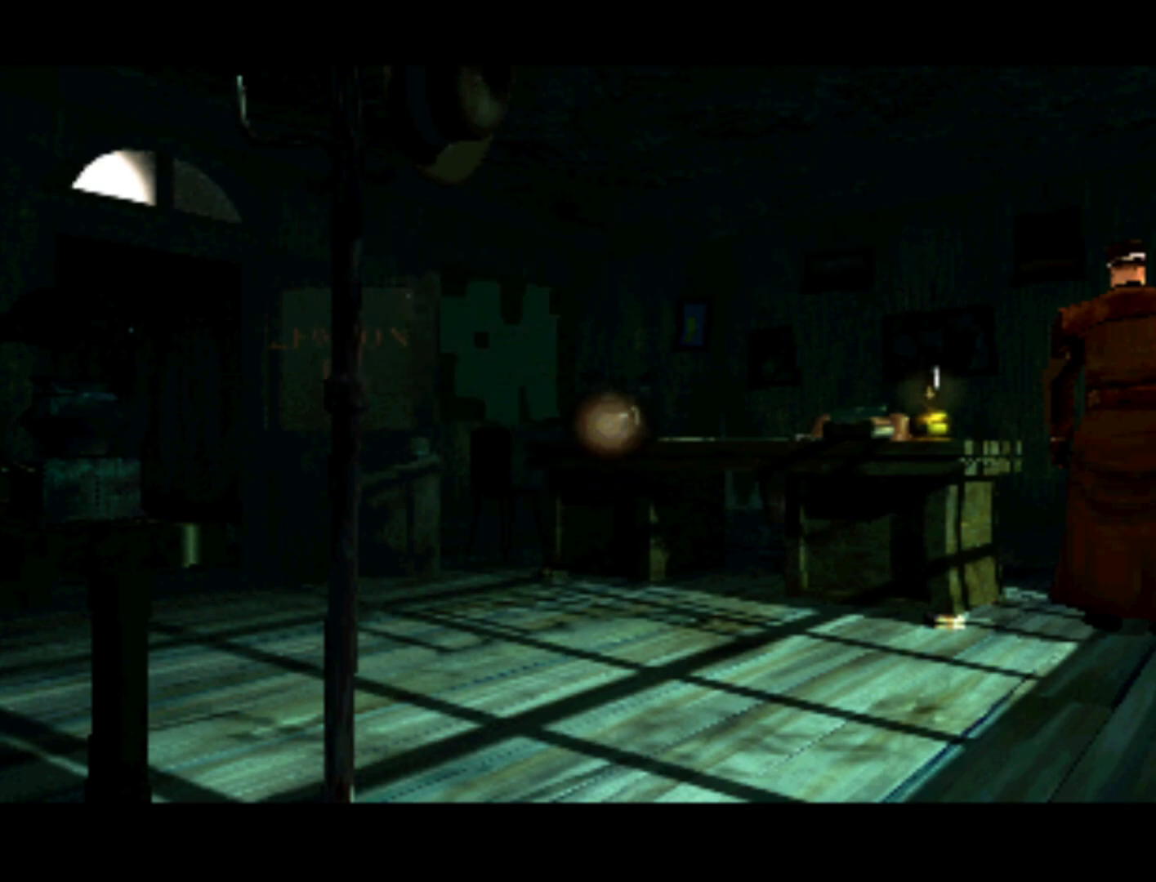
{"buttons": ["SQUARE"], "left_stick": "center", "right_stick": "center", "events": [[33, "SQUARE", "up"], [267, "DPAD_DOWN", "down"], [433, "DPAD_DOWN", "up"], [433, "SQUARE", "down"]]}
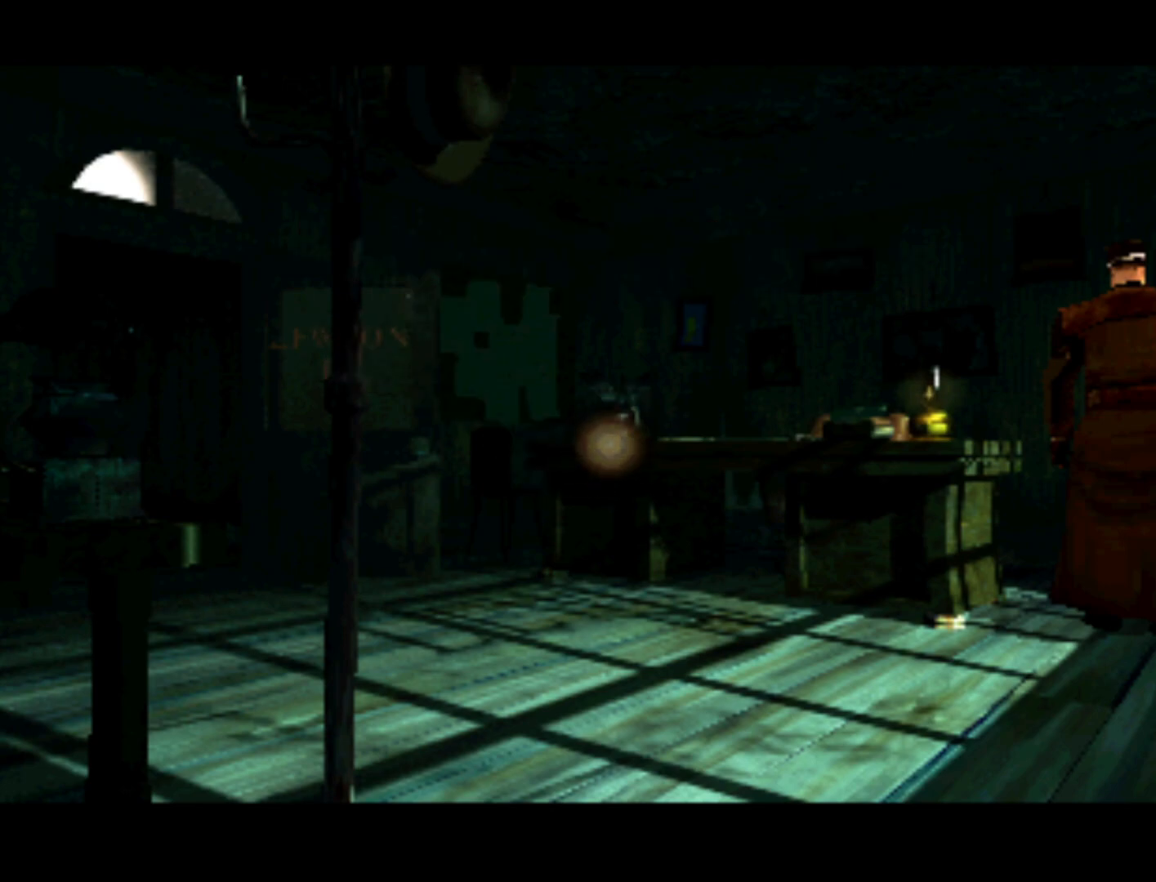
{"buttons": [], "left_stick": "center", "right_stick": "center", "events": [[67, "SQUARE", "up"]]}
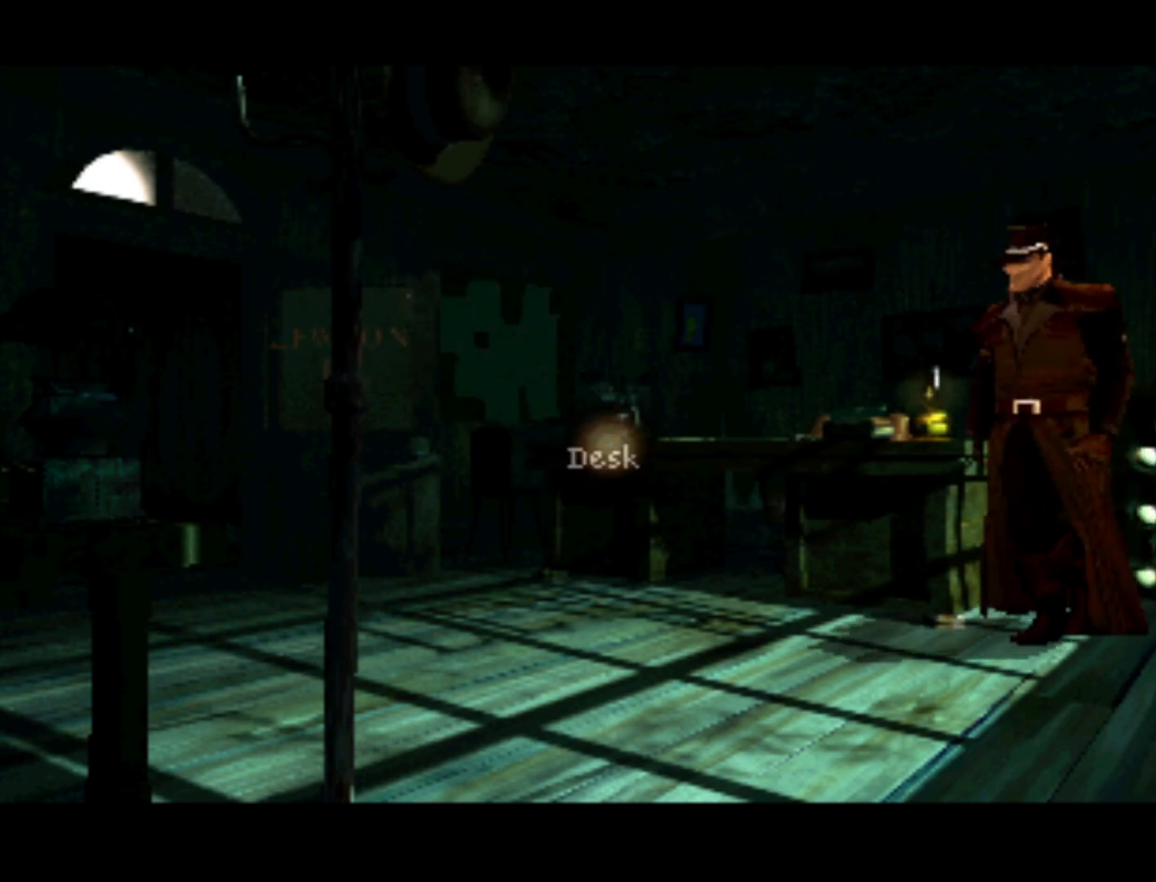
{"buttons": [], "left_stick": "center", "right_stick": "center", "events": [[100, "SQUARE", "down"], [300, "SQUARE", "up"]]}
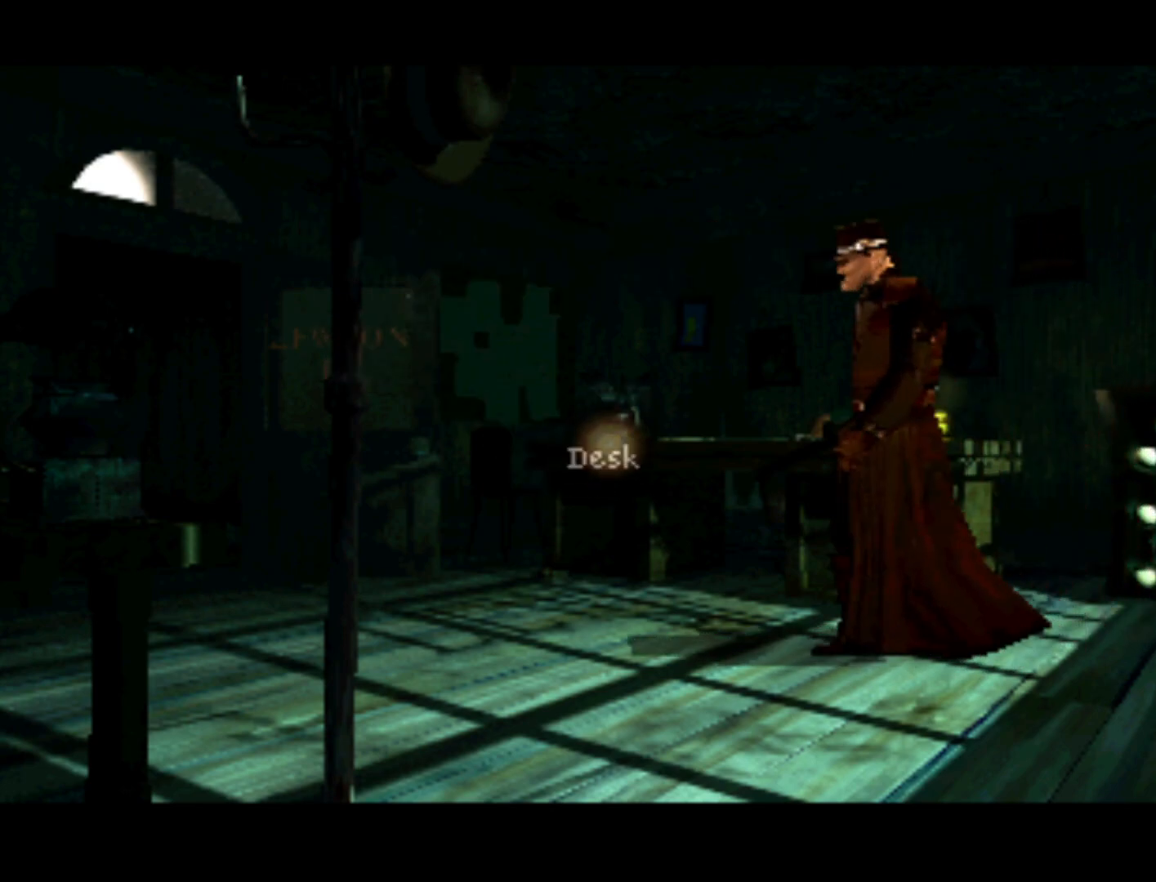
{"buttons": [], "left_stick": "center", "right_stick": "center", "events": []}
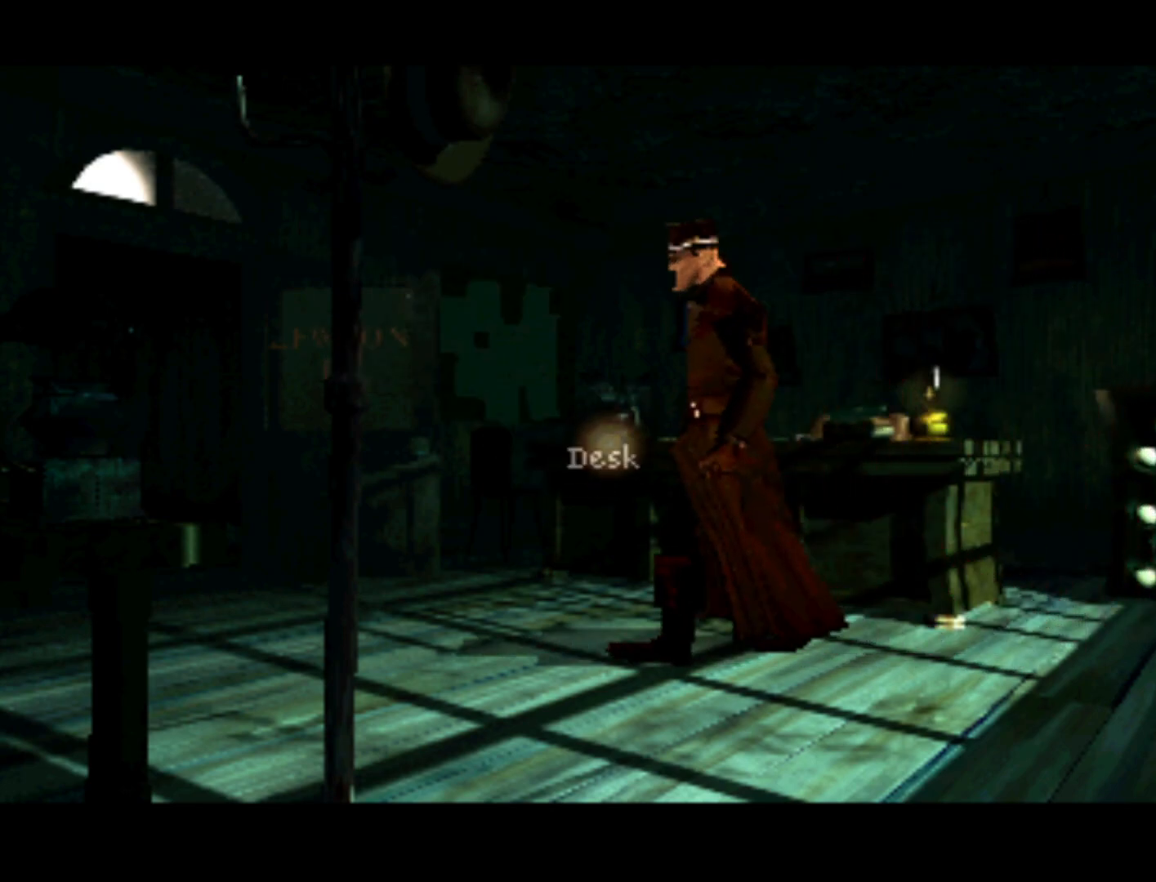
{"buttons": [], "left_stick": "center", "right_stick": "center", "events": []}
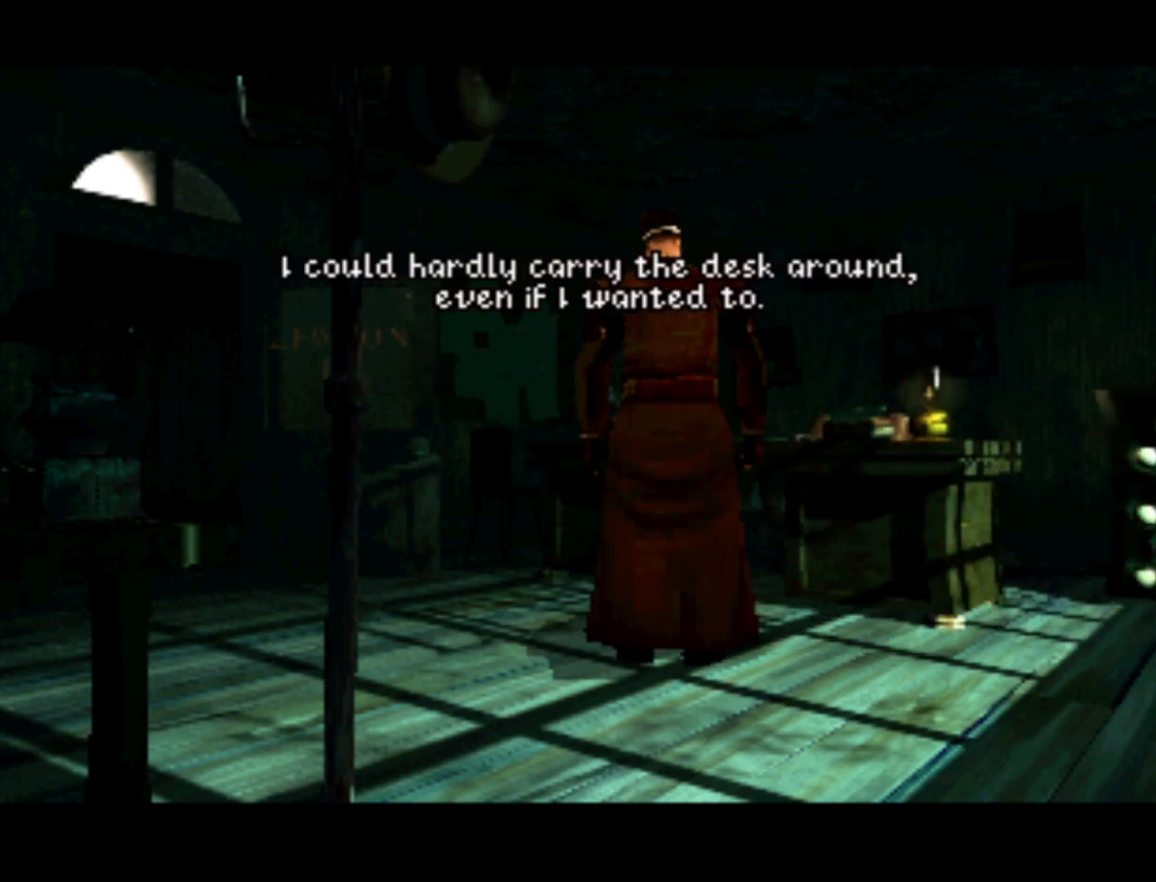
{"buttons": [], "left_stick": "center", "right_stick": "center", "events": []}
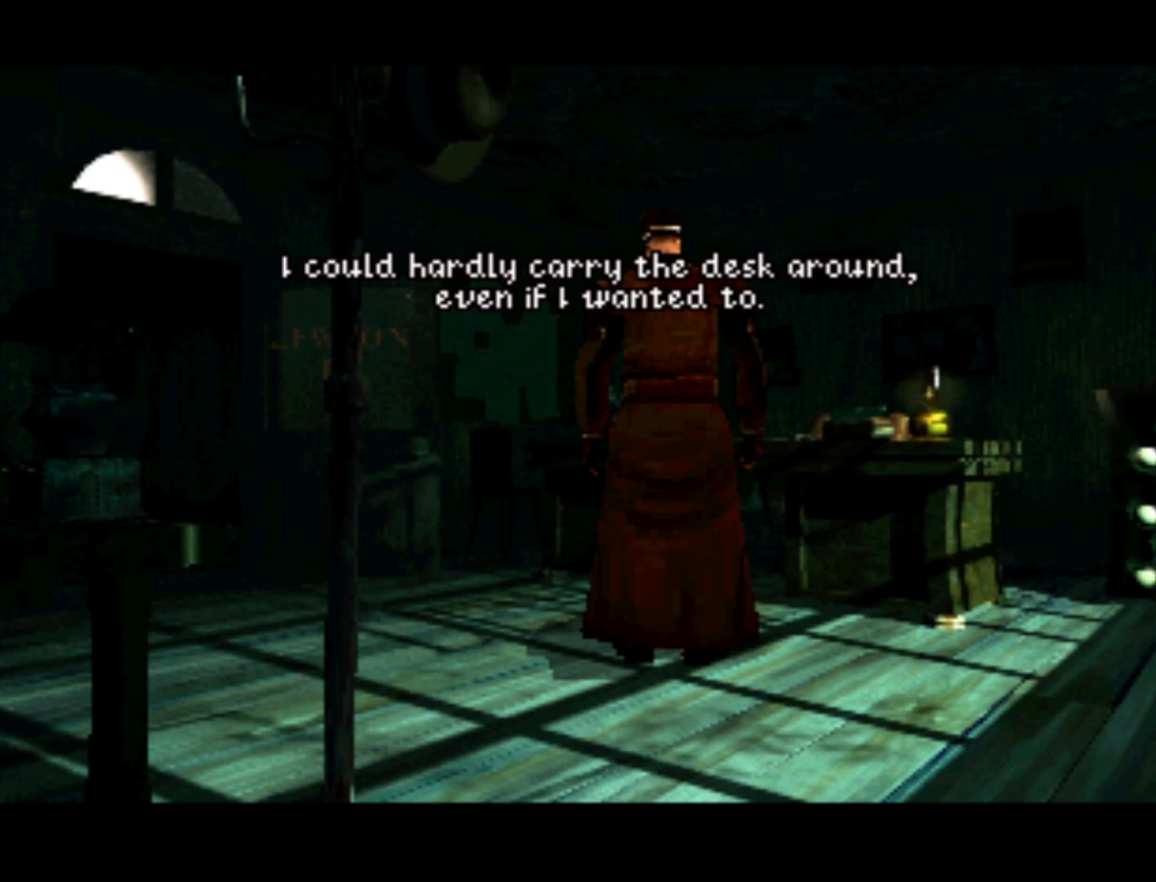
{"buttons": [], "left_stick": "center", "right_stick": "center", "events": [[100, "SQUARE", "down"], [333, "SQUARE", "up"]]}
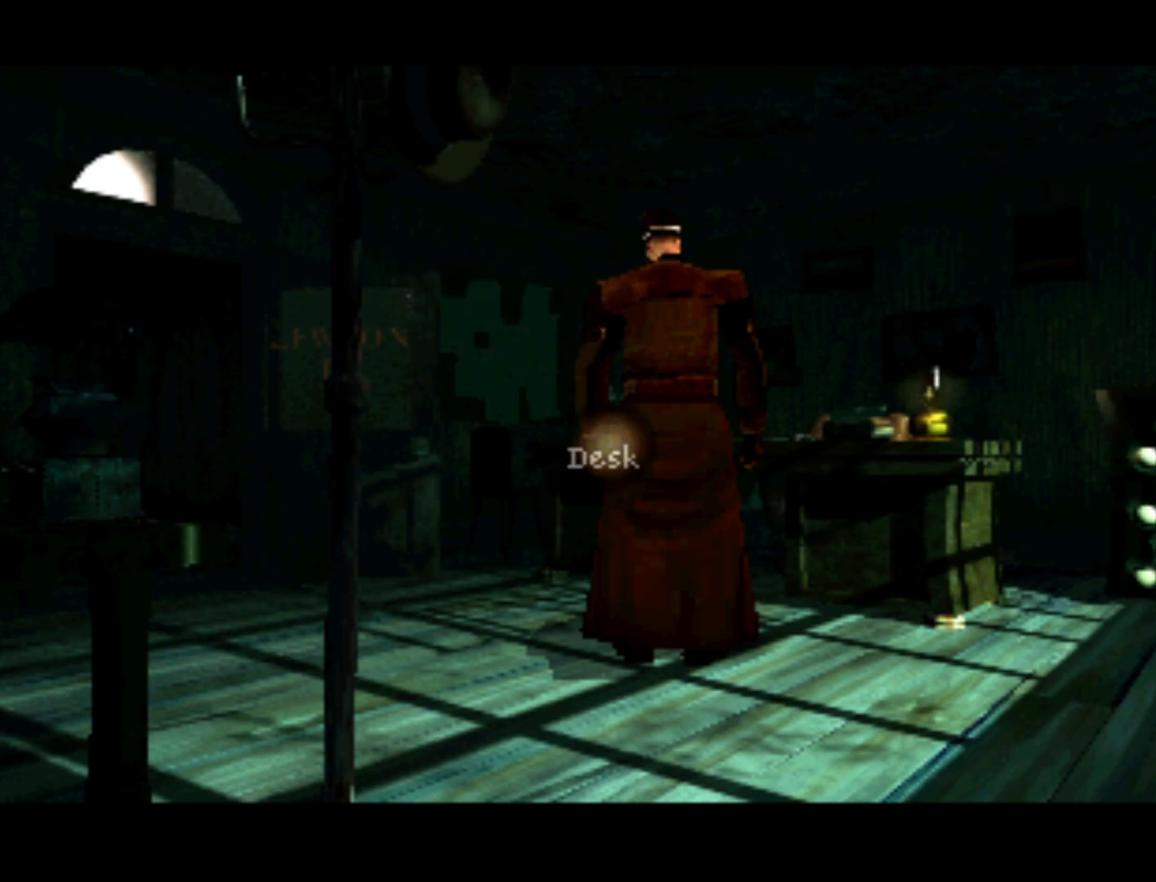
{"buttons": ["DPAD_LEFT"], "left_stick": "center", "right_stick": "center", "events": [[67, "DPAD_LEFT", "down"]]}
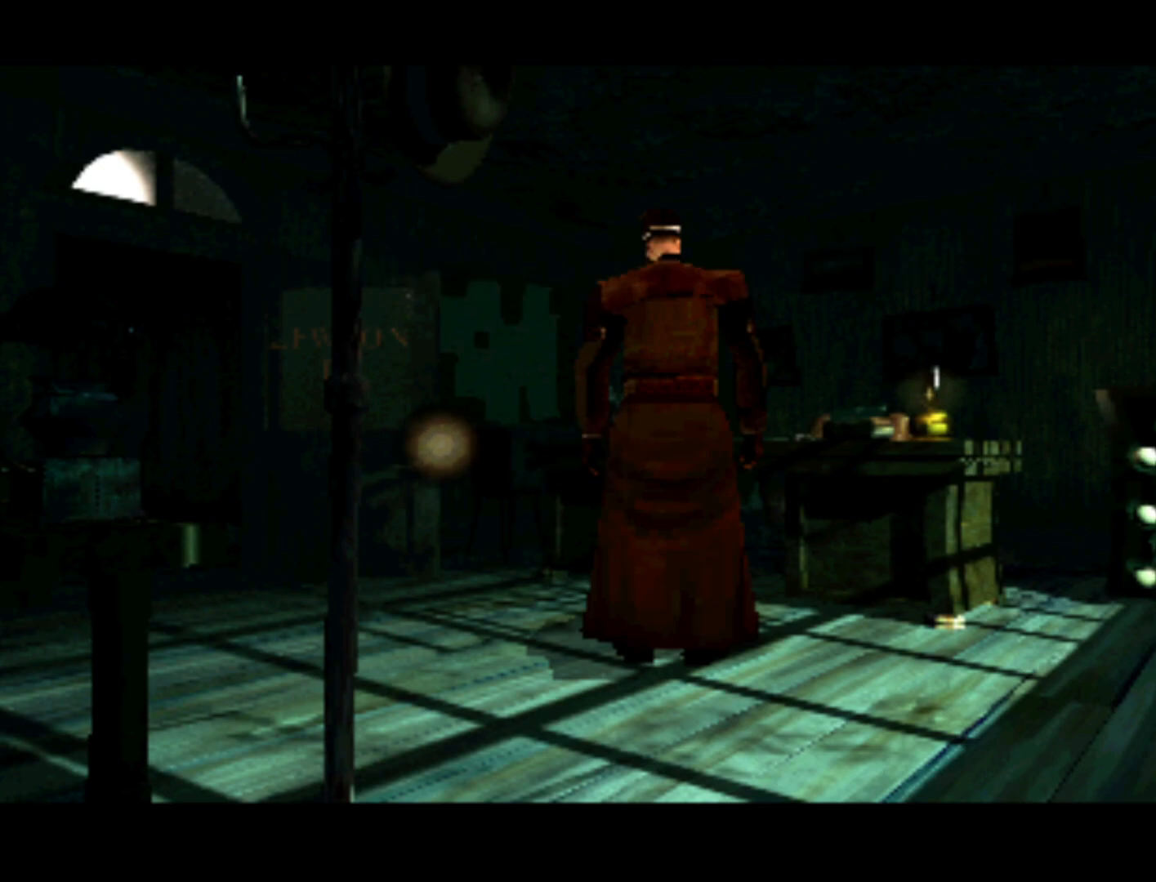
{"buttons": [], "left_stick": "center", "right_stick": "center", "events": [[367, "DPAD_LEFT", "up"]]}
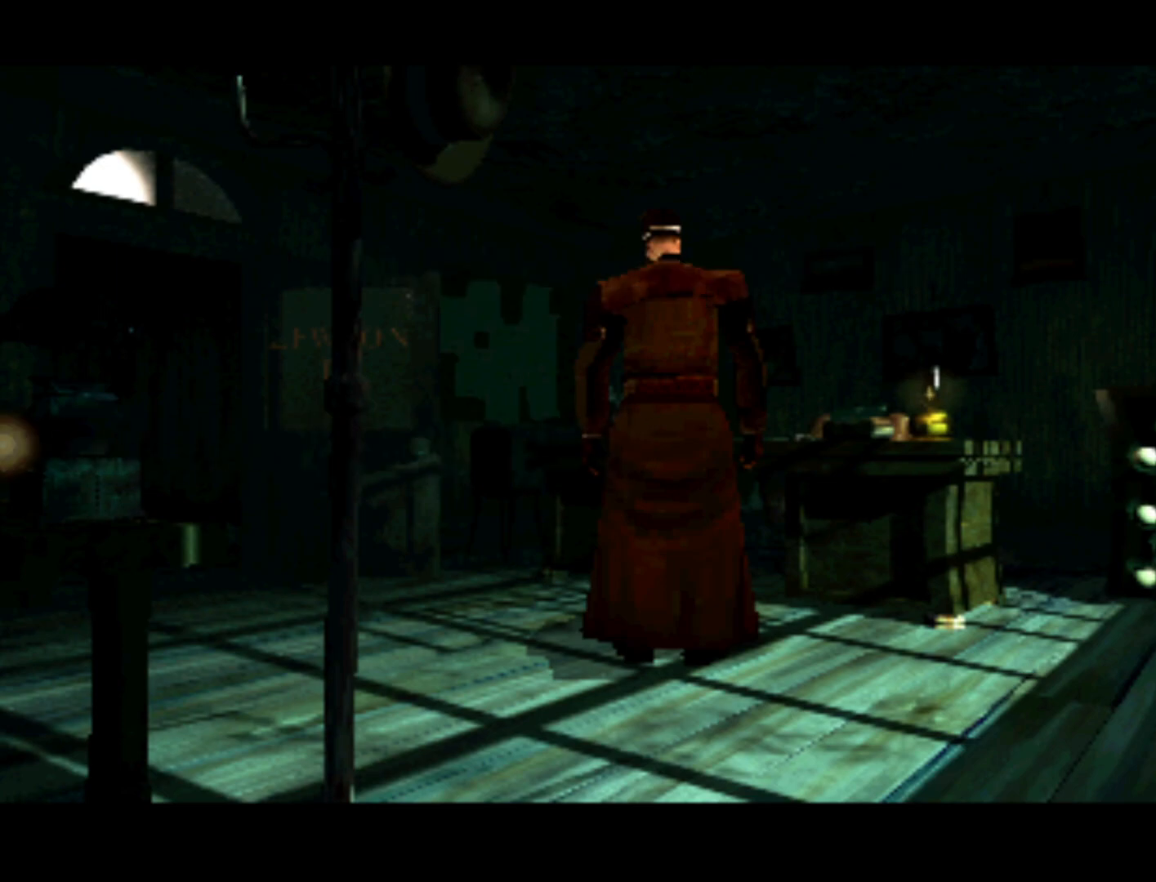
{"buttons": [], "left_stick": "center", "right_stick": "center", "events": [[233, "DPAD_RIGHT", "down"], [500, "DPAD_RIGHT", "up"]]}
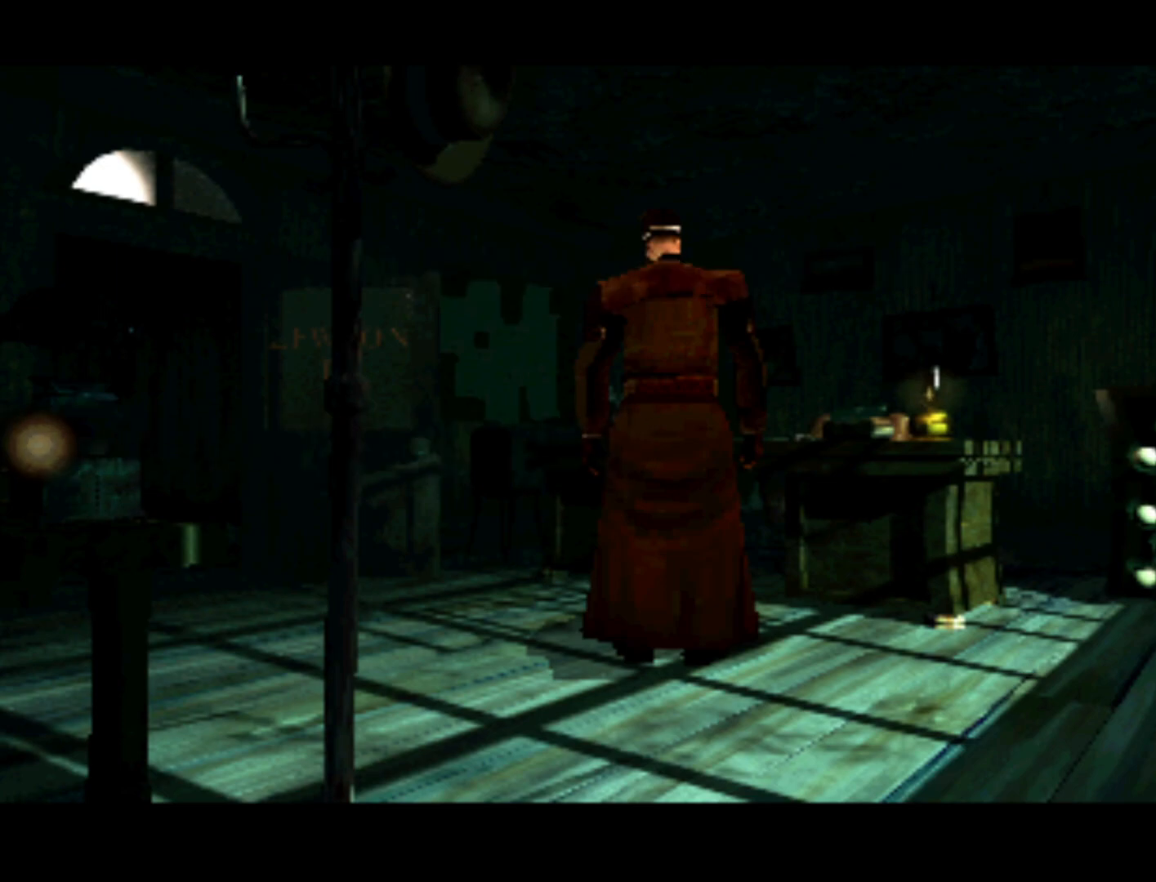
{"buttons": [], "left_stick": "center", "right_stick": "center", "events": [[67, "SQUARE", "down"], [233, "SQUARE", "up"]]}
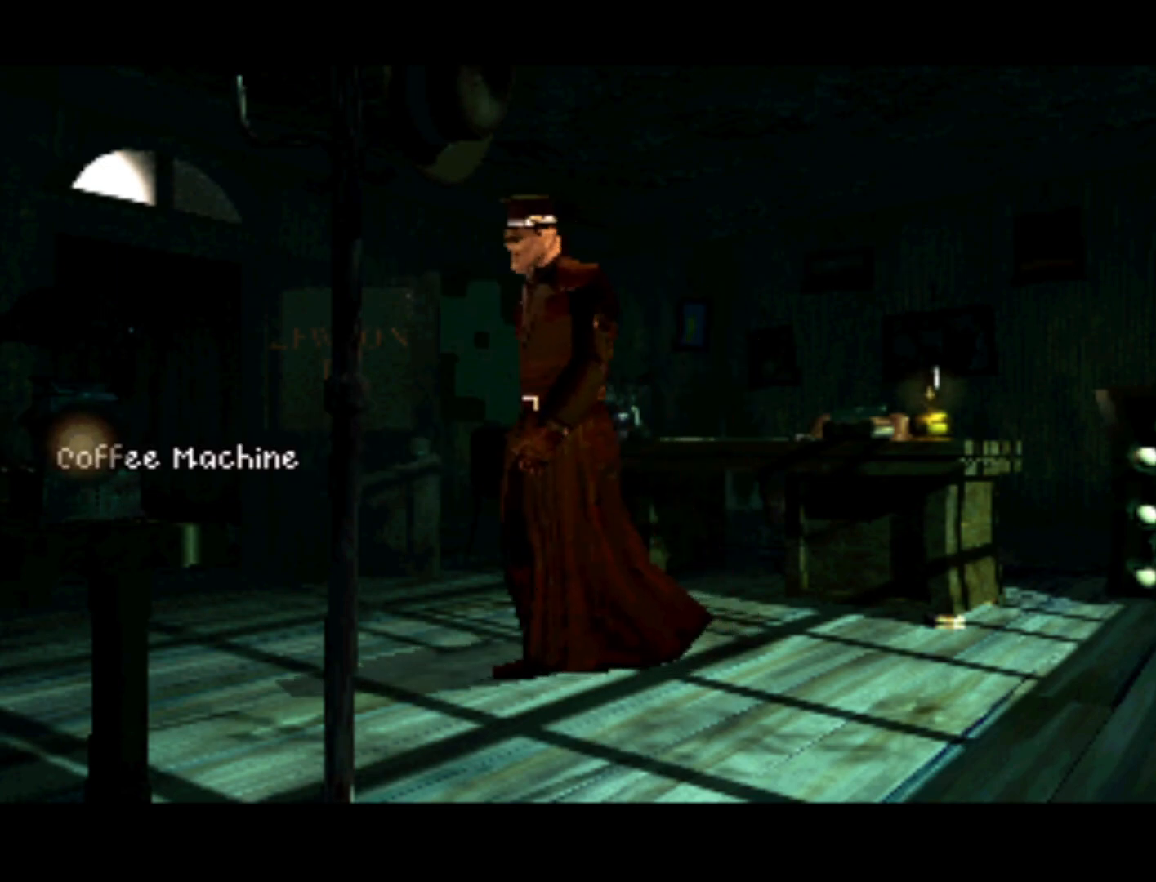
{"buttons": [], "left_stick": "center", "right_stick": "center", "events": []}
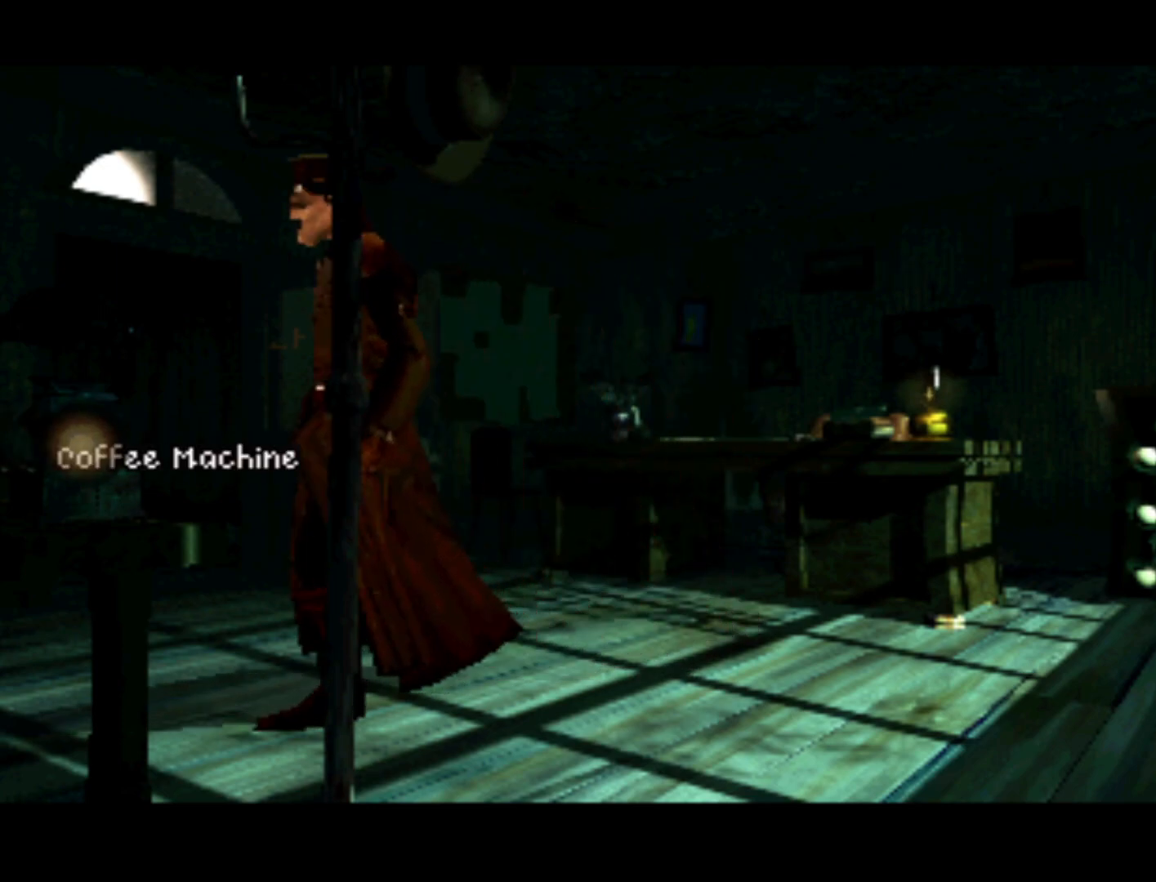
{"buttons": ["DPAD_RIGHT"], "left_stick": "center", "right_stick": "center", "events": [[300, "DPAD_RIGHT", "down"]]}
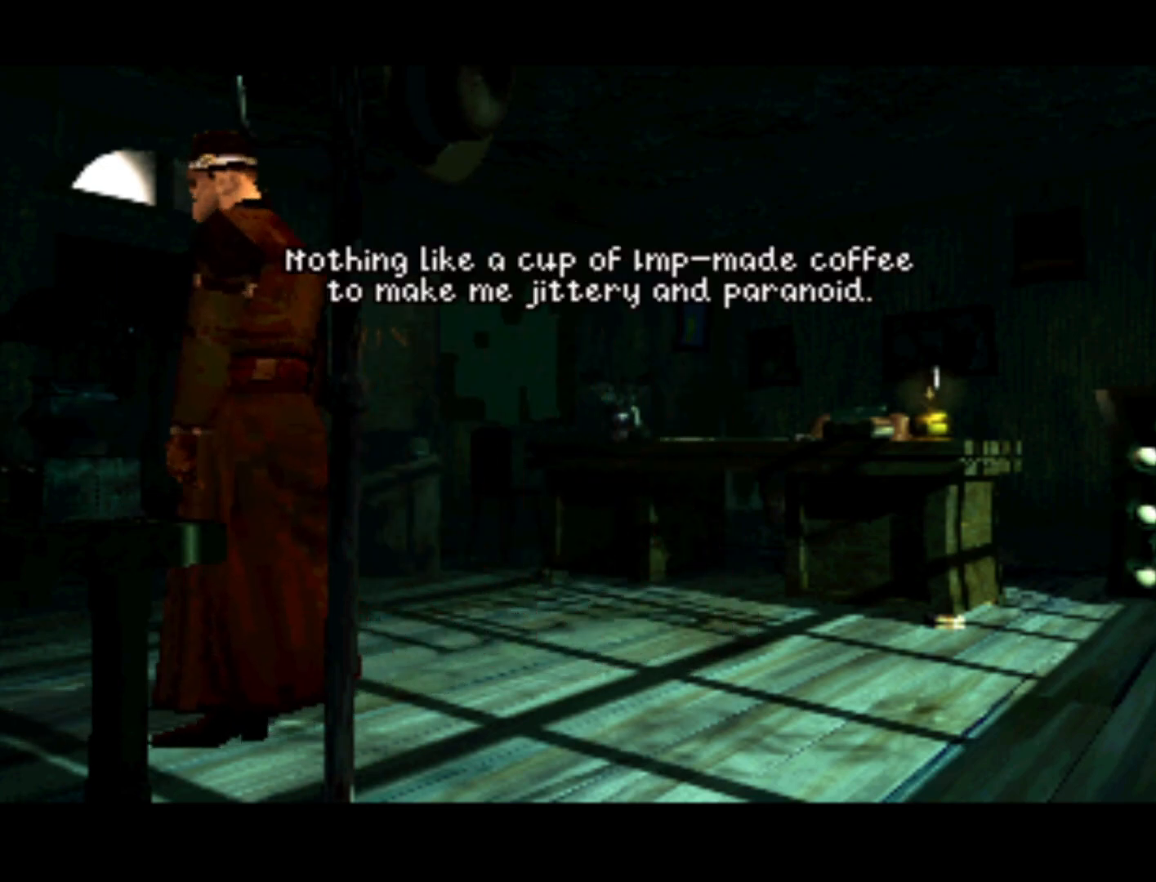
{"buttons": [], "left_stick": "center", "right_stick": "center", "events": [[33, "DPAD_RIGHT", "up"]]}
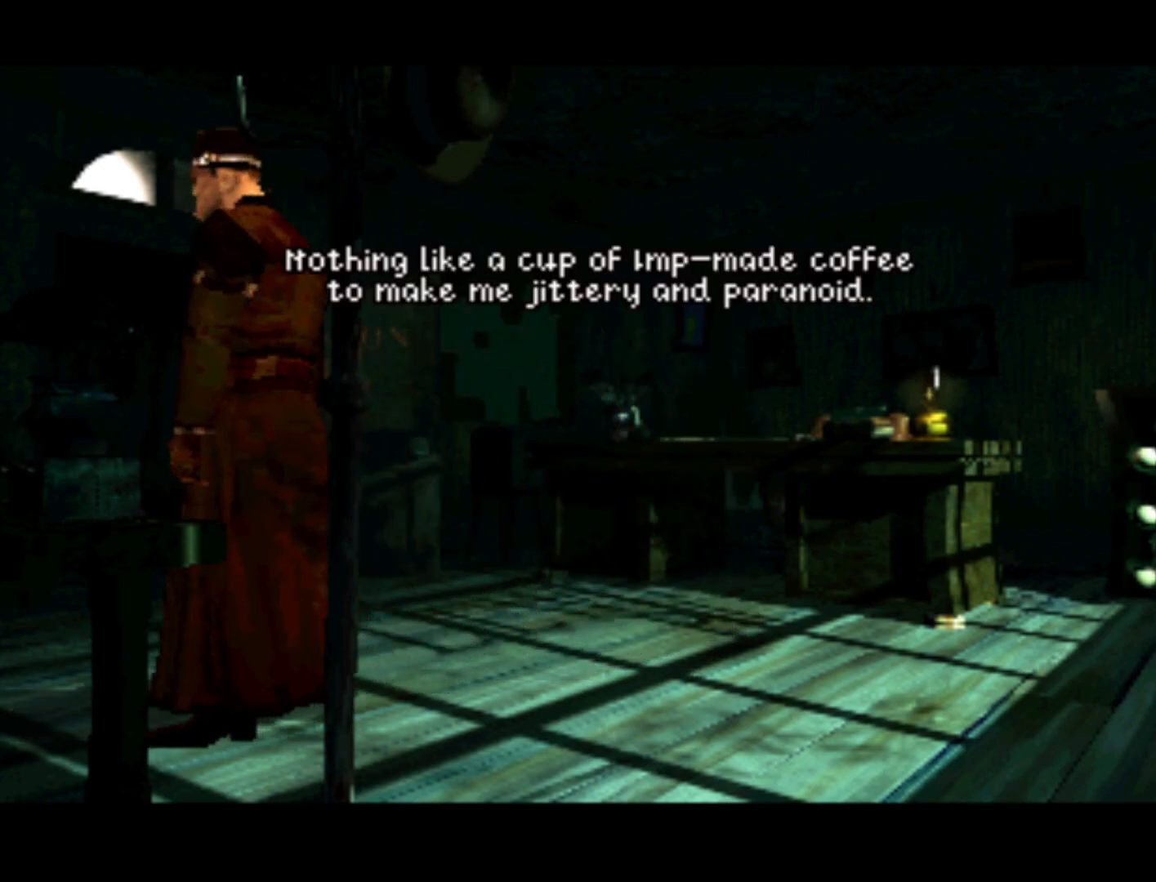
{"buttons": [], "left_stick": "center", "right_stick": "center", "events": []}
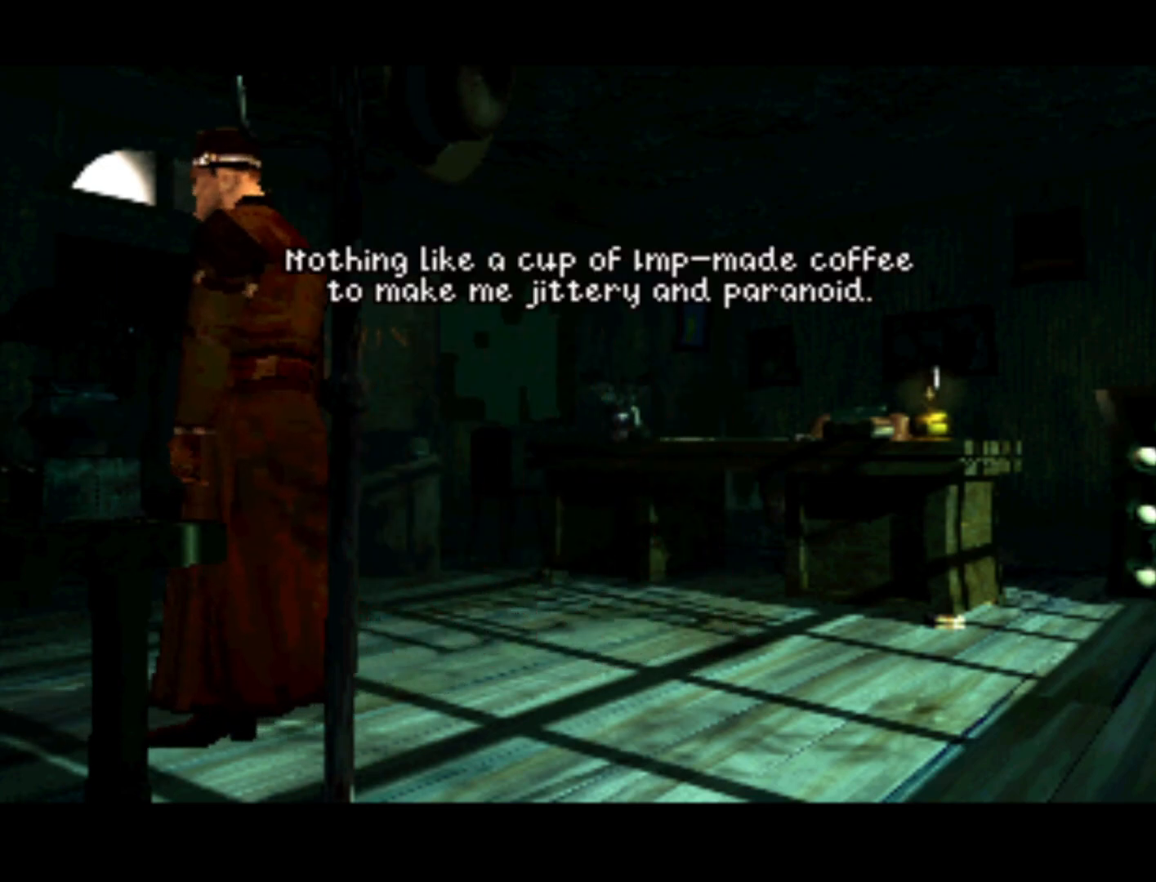
{"buttons": ["SQUARE"], "left_stick": "center", "right_stick": "center", "events": [[400, "SQUARE", "down"]]}
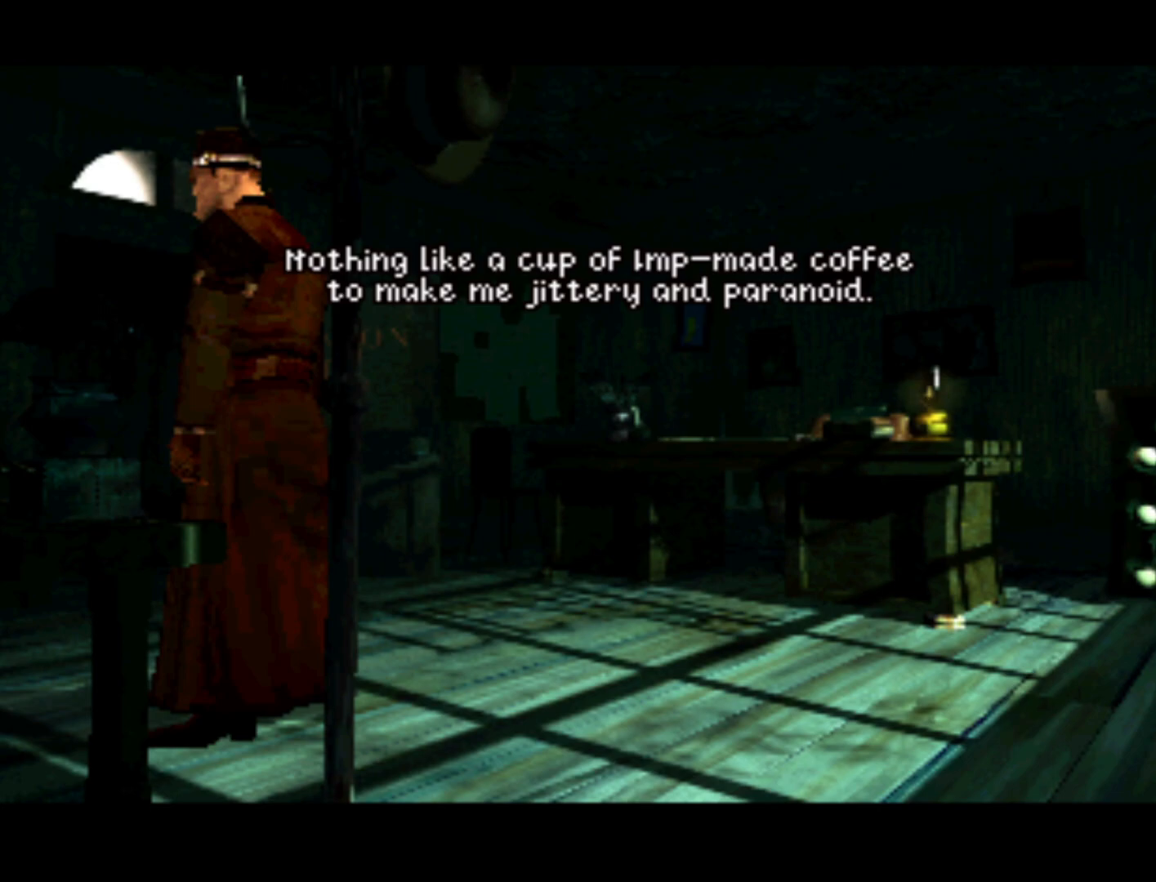
{"buttons": ["DPAD_UP", "DPAD_LEFT"], "left_stick": "center", "right_stick": "center", "events": [[100, "SQUARE", "up"], [300, "DPAD_UP", "down"], [367, "DPAD_LEFT", "down"]]}
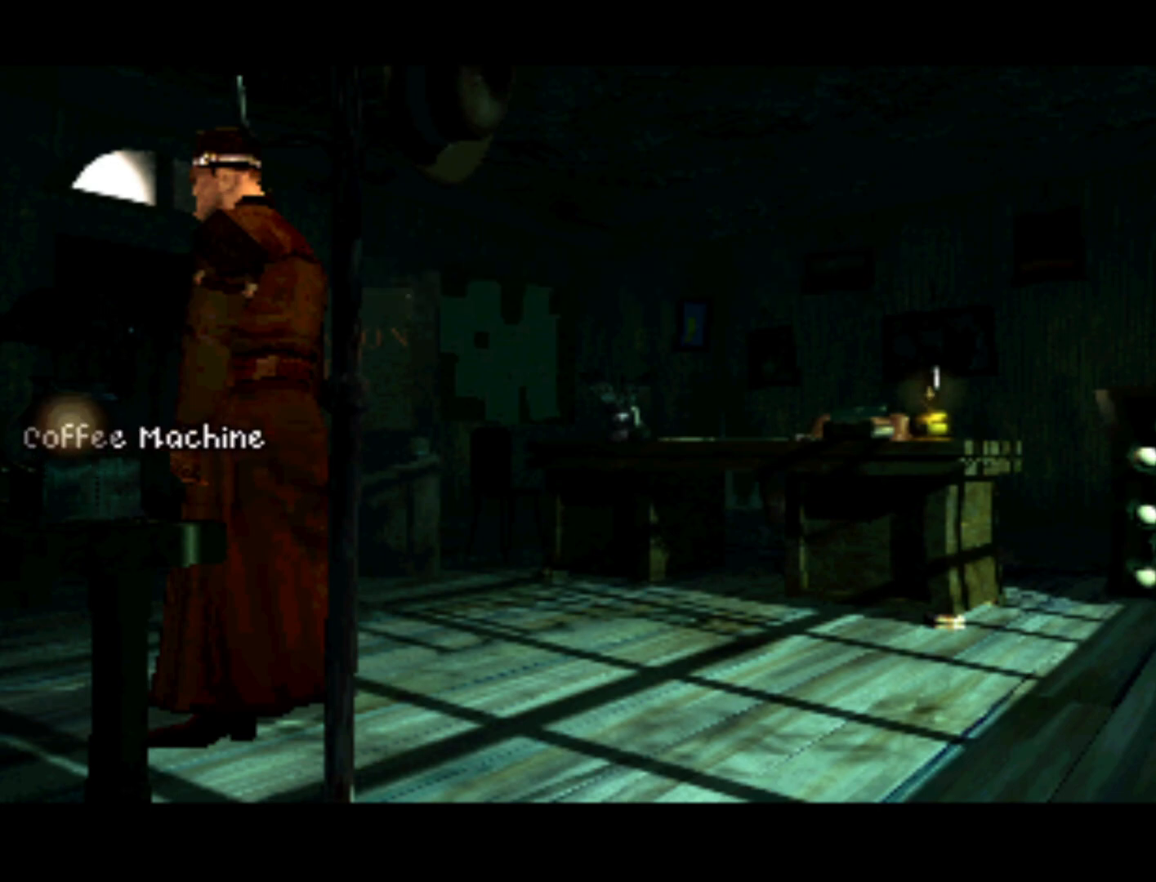
{"buttons": ["DPAD_UP", "DPAD_LEFT"], "left_stick": "center", "right_stick": "center", "events": [[33, "DPAD_LEFT", "up"], [67, "DPAD_RIGHT", "down"], [67, "DPAD_UP", "up"], [200, "DPAD_UP", "down"], [233, "DPAD_RIGHT", "up"], [267, "DPAD_LEFT", "down"]]}
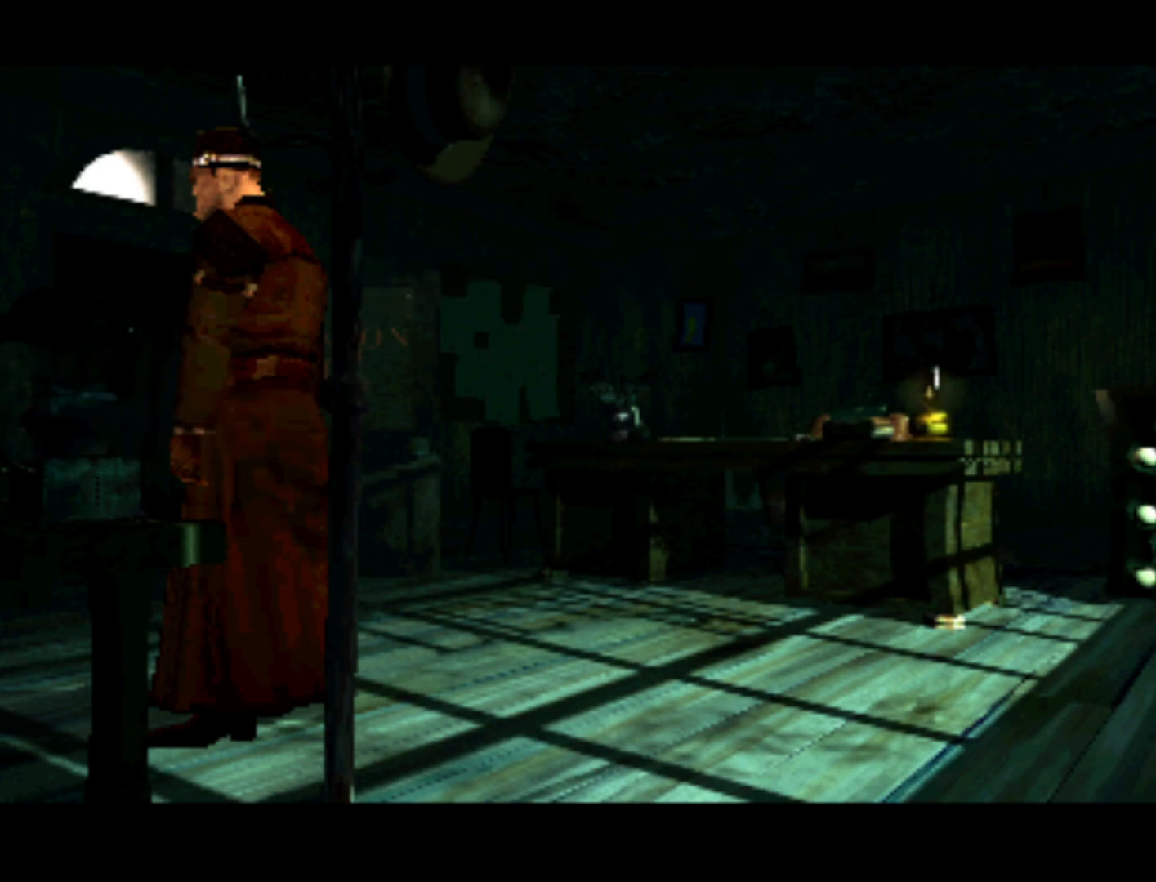
{"buttons": ["DPAD_RIGHT"], "left_stick": "center", "right_stick": "center", "events": [[33, "DPAD_UP", "up"], [167, "DPAD_LEFT", "up"], [167, "DPAD_UP", "down"], [200, "DPAD_UP", "up"], [233, "DPAD_RIGHT", "down"], [433, "DPAD_DOWN", "down"], [500, "DPAD_DOWN", "up"]]}
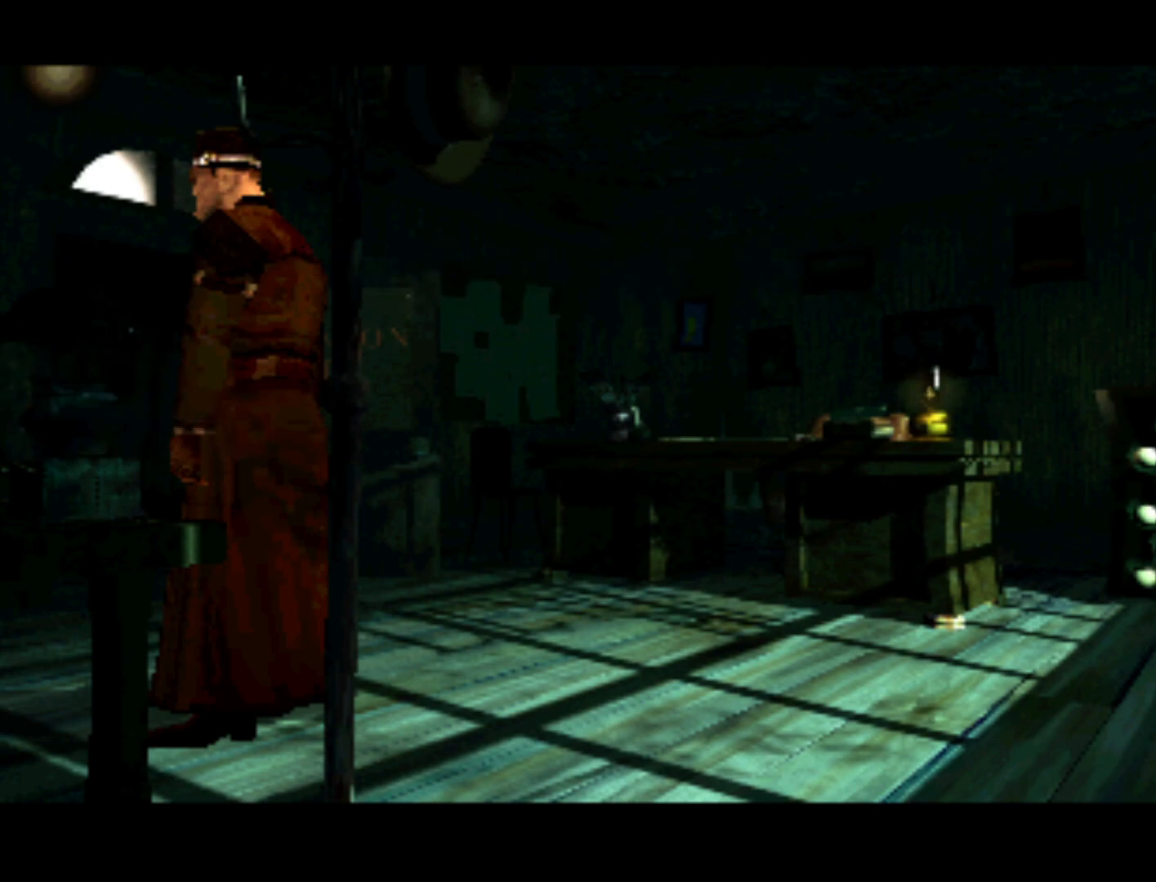
{"buttons": ["DPAD_RIGHT"], "left_stick": "center", "right_stick": "center", "events": [[67, "DPAD_RIGHT", "up"], [267, "DPAD_DOWN", "down"], [300, "DPAD_RIGHT", "down"], [400, "DPAD_DOWN", "up"]]}
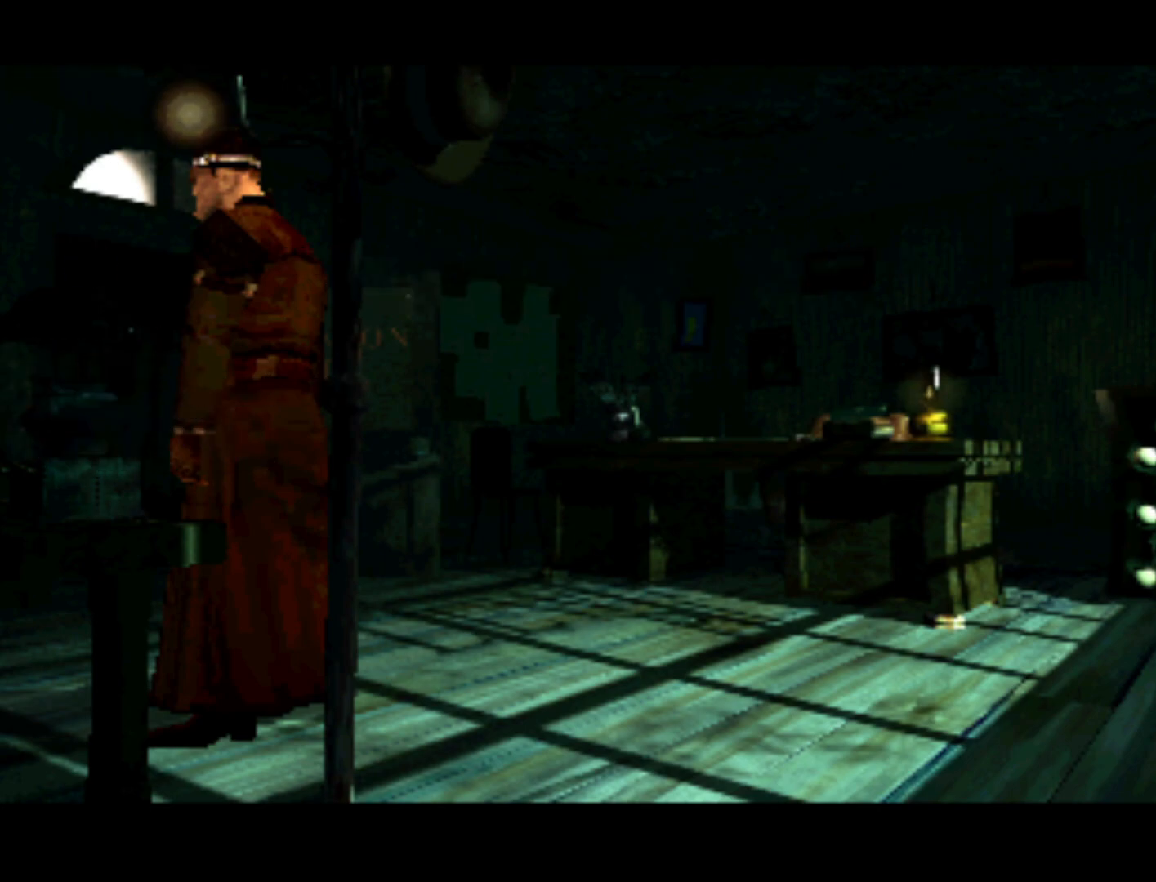
{"buttons": ["DPAD_RIGHT"], "left_stick": "center", "right_stick": "center", "events": [[167, "DPAD_RIGHT", "up"], [400, "DPAD_RIGHT", "down"]]}
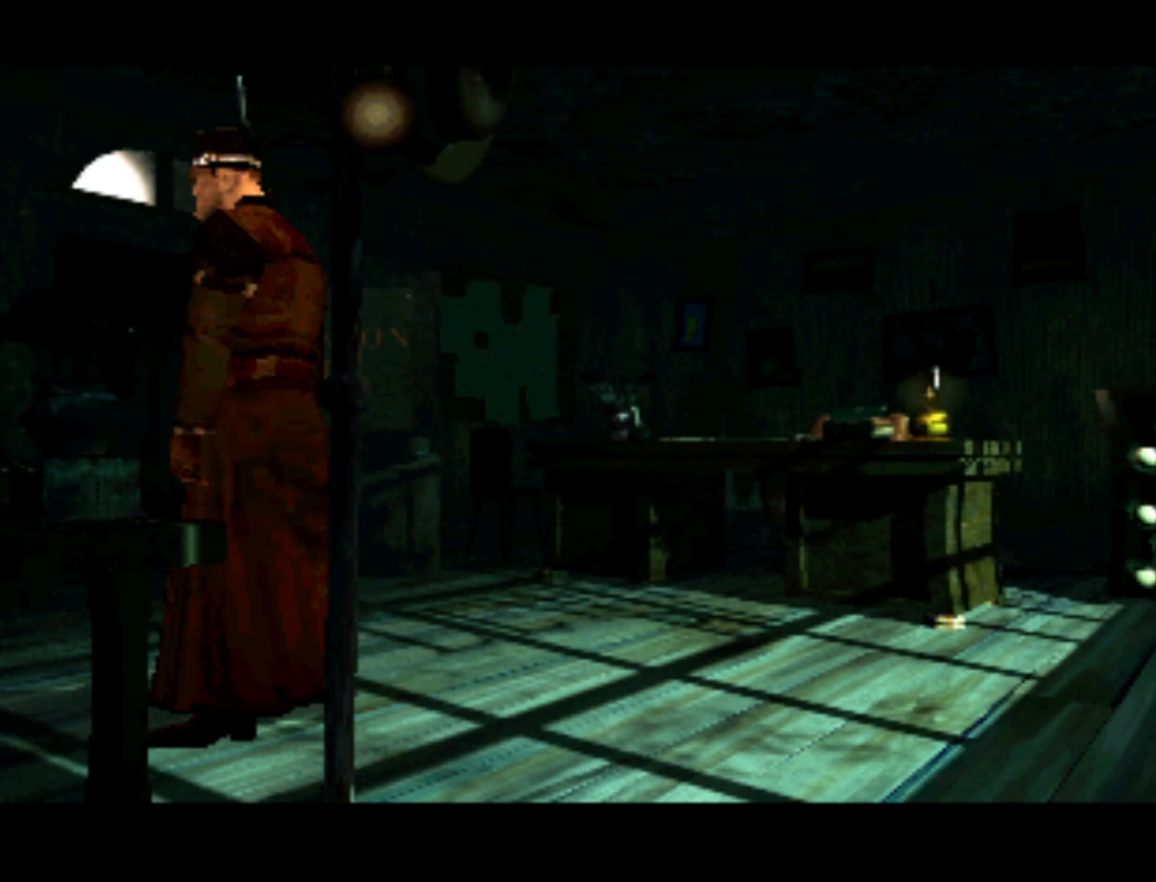
{"buttons": ["DPAD_RIGHT"], "left_stick": "center", "right_stick": "center", "events": []}
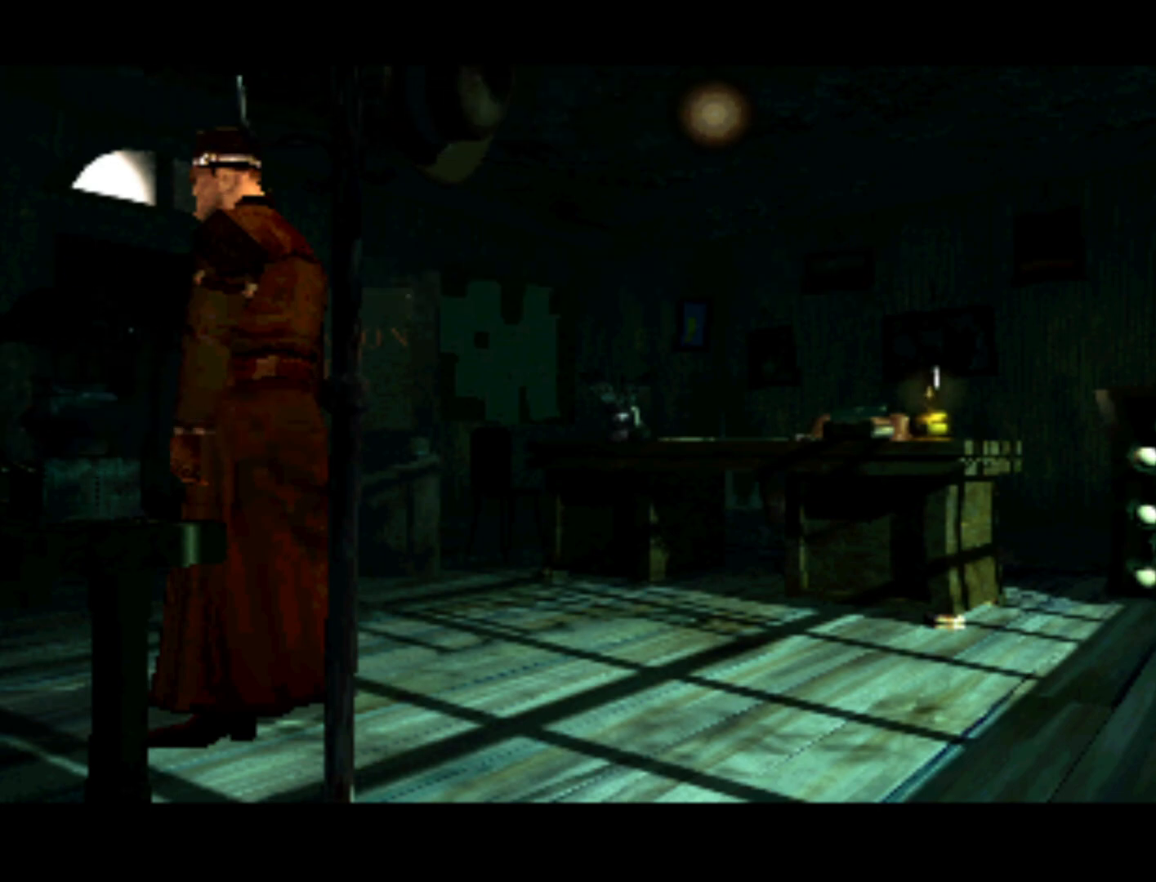
{"buttons": [], "left_stick": "center", "right_stick": "center", "events": [[100, "DPAD_DOWN", "down"], [100, "DPAD_RIGHT", "up"], [267, "DPAD_LEFT", "down"], [317, "DPAD_DOWN", "up"], [500, "DPAD_LEFT", "up"]]}
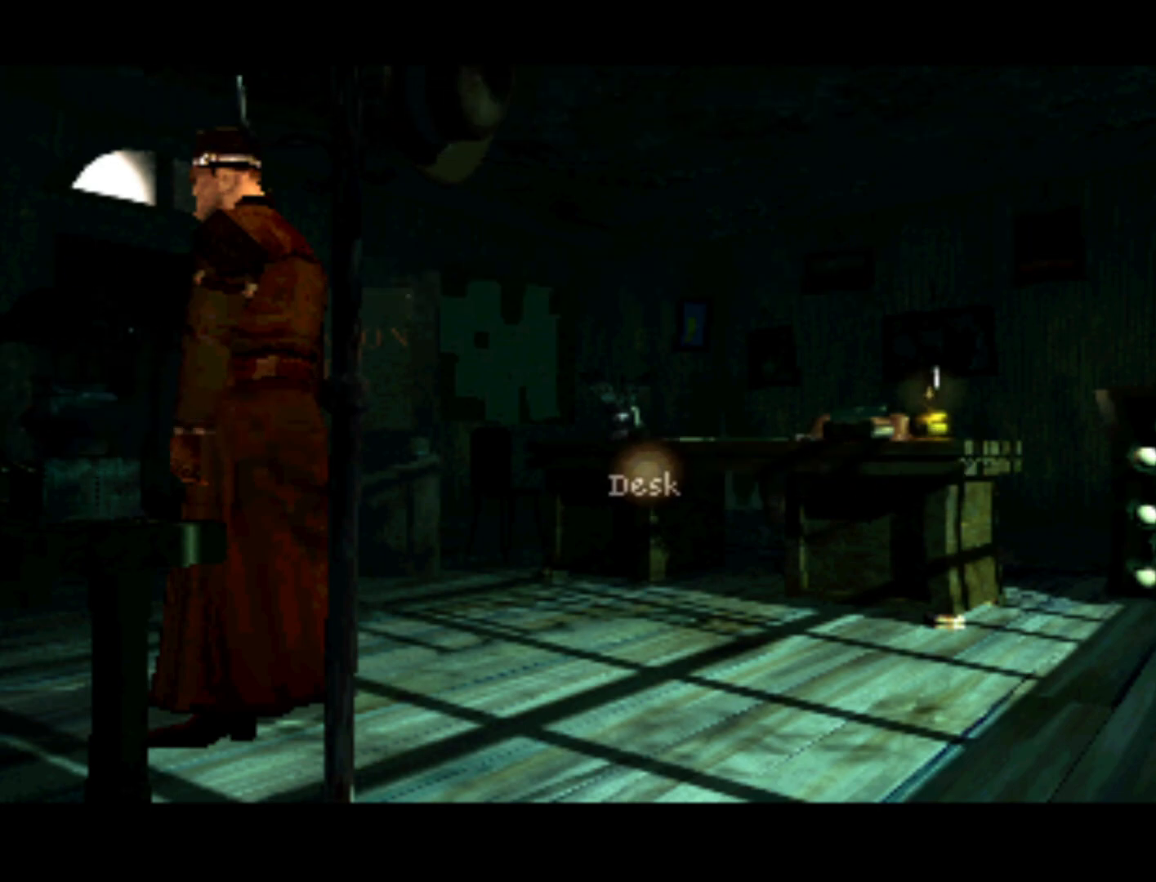
{"buttons": ["DPAD_RIGHT"], "left_stick": "center", "right_stick": "center", "events": [[200, "DPAD_UP", "down"], [350, "DPAD_RIGHT", "down"], [400, "DPAD_UP", "up"]]}
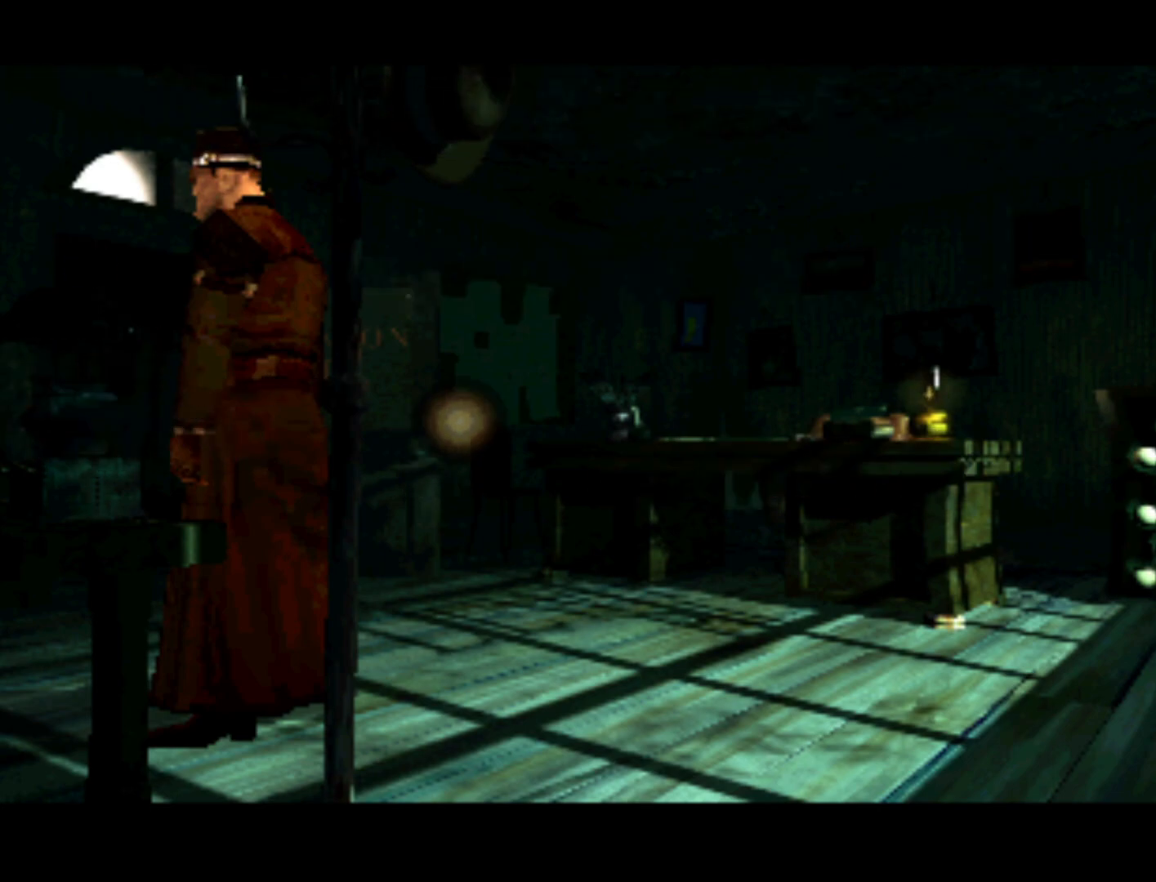
{"buttons": ["DPAD_RIGHT"], "left_stick": "center", "right_stick": "center", "events": [[67, "DPAD_RIGHT", "up"], [267, "DPAD_UP", "down"], [300, "DPAD_LEFT", "down"], [367, "DPAD_LEFT", "up"], [433, "DPAD_RIGHT", "down"], [433, "DPAD_UP", "up"]]}
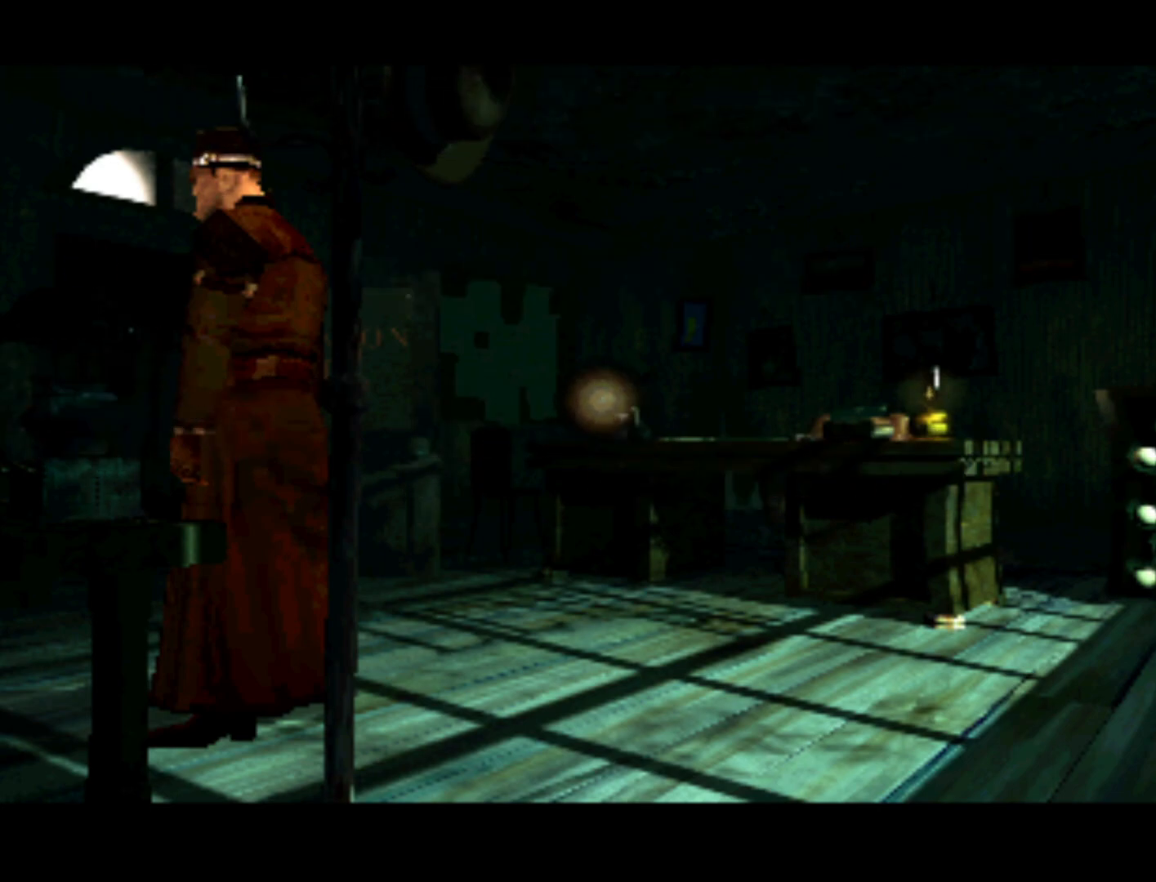
{"buttons": ["DPAD_UP"], "left_stick": "center", "right_stick": "center", "events": [[133, "DPAD_RIGHT", "up"], [200, "DPAD_RIGHT", "down"], [300, "DPAD_DOWN", "down"], [333, "DPAD_DOWN", "up"], [433, "DPAD_UP", "down"], [500, "DPAD_RIGHT", "up"]]}
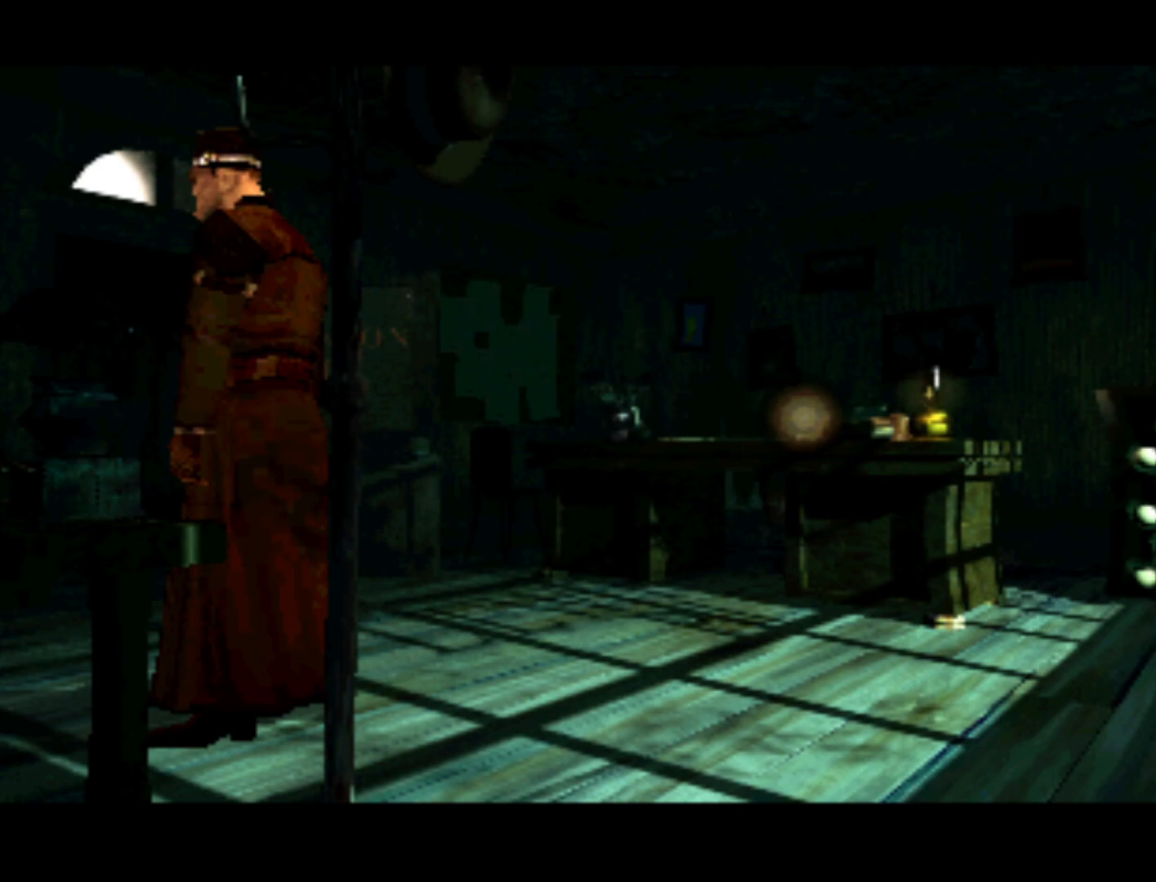
{"buttons": ["DPAD_DOWN", "DPAD_RIGHT"], "left_stick": "center", "right_stick": "center", "events": [[67, "DPAD_LEFT", "down"], [133, "DPAD_LEFT", "up"], [167, "DPAD_RIGHT", "down"], [167, "DPAD_UP", "up"], [200, "DPAD_DOWN", "down"], [300, "DPAD_DOWN", "up"], [367, "DPAD_RIGHT", "up"], [467, "DPAD_DOWN", "down"], [467, "DPAD_RIGHT", "down"]]}